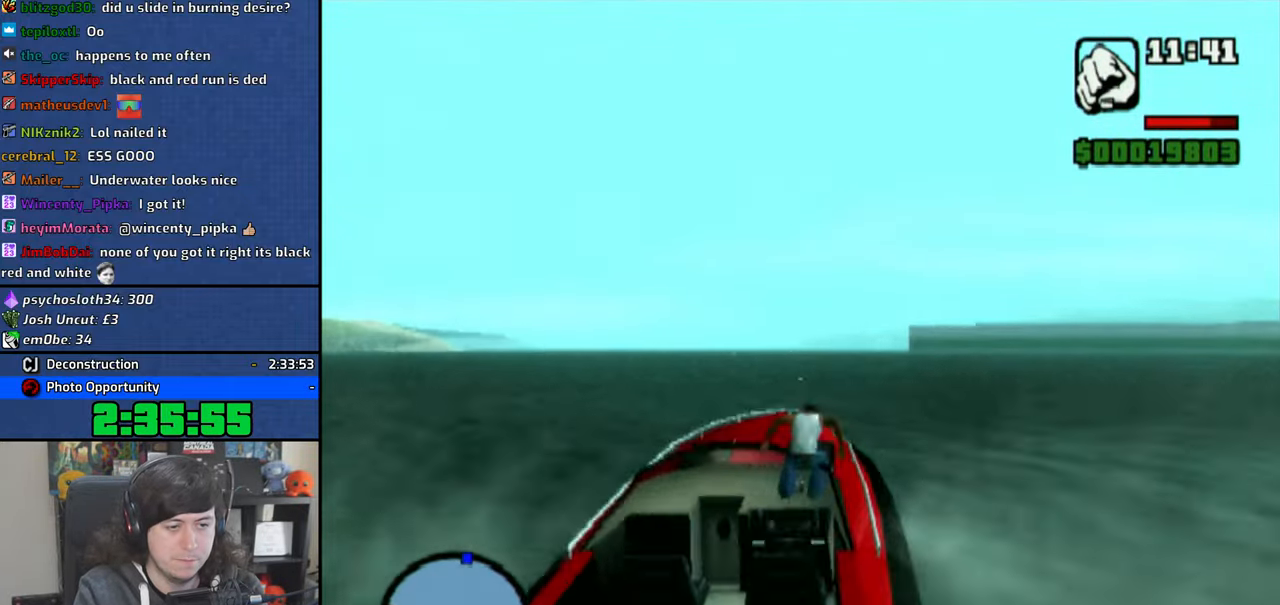
Gameplay with a controller (PlayStation layout); each line is a JSON object with the inputs held at the frame after it (dt_ms = milliseconds from this image to that frame). "button_events" lists button changes between this image and that frame as [ms after this image, input, new state], when the widget could be followed in between (sticks are given only as held states). Not read: HOME.
{"dt_ms": 500, "buttons": ["CROSS"], "left_stick": "up", "right_stick": "center", "button_events": [[16, "CROSS", "down"], [116, "CROSS", "up"], [166, "CROSS", "down"], [283, "CROSS", "up"], [333, "CROSS", "down"], [416, "CROSS", "up"], [483, "CROSS", "down"]]}
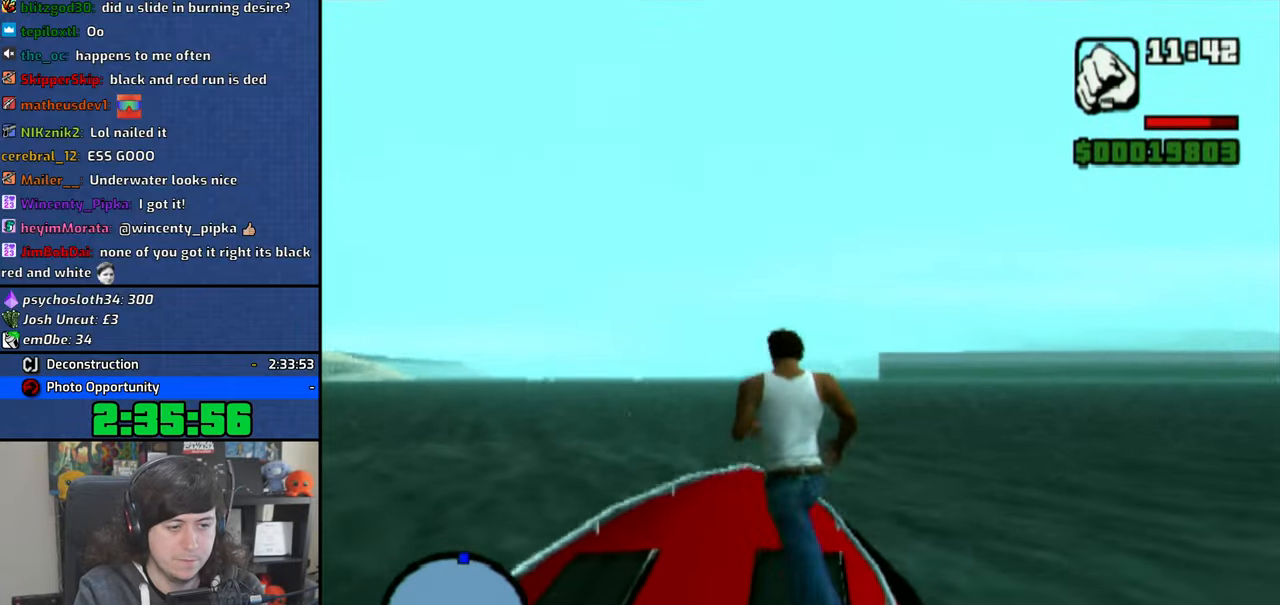
{"dt_ms": 500, "buttons": [], "left_stick": "up", "right_stick": "center", "button_events": [[83, "CROSS", "up"], [233, "SQUARE", "down"], [333, "SQUARE", "up"], [416, "SQUARE", "down"], [500, "SQUARE", "up"]]}
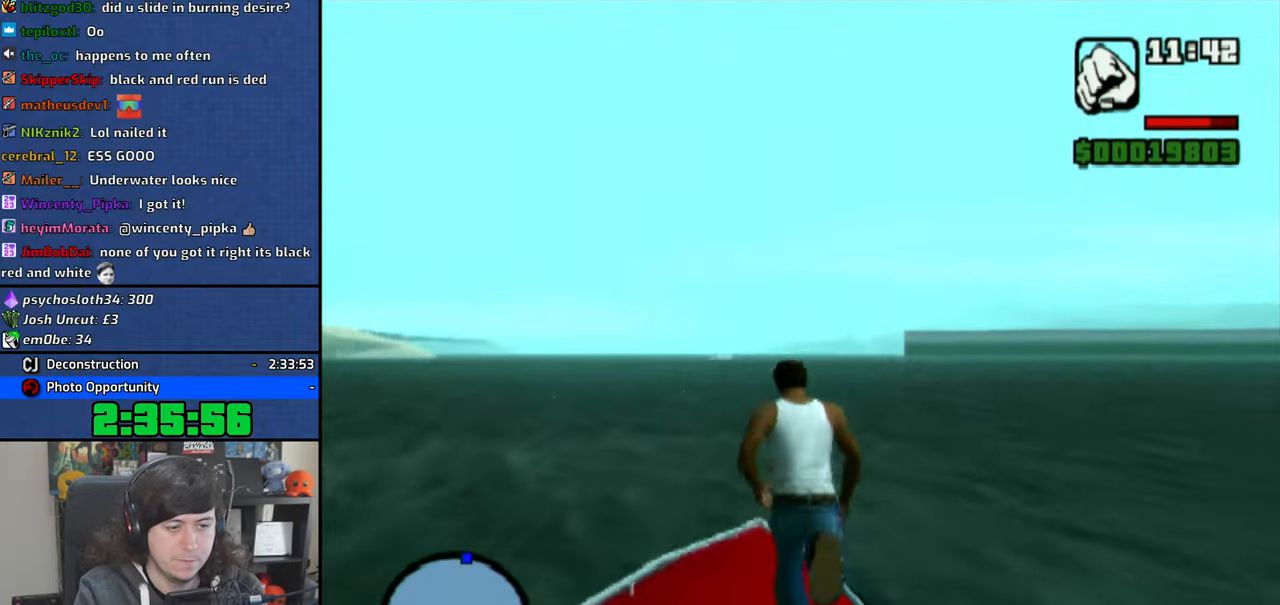
{"dt_ms": 500, "buttons": [], "left_stick": "center", "right_stick": "center", "button_events": [[66, "SQUARE", "down"], [150, "SQUARE", "up"]]}
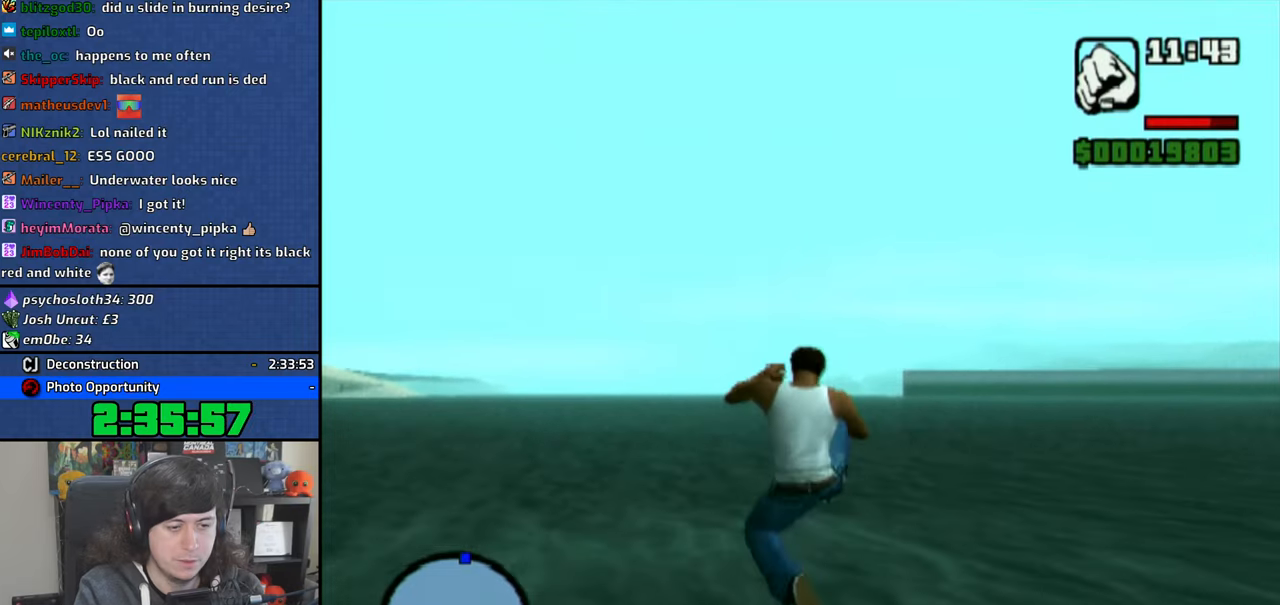
{"dt_ms": 500, "buttons": [], "left_stick": "center", "right_stick": "center", "button_events": []}
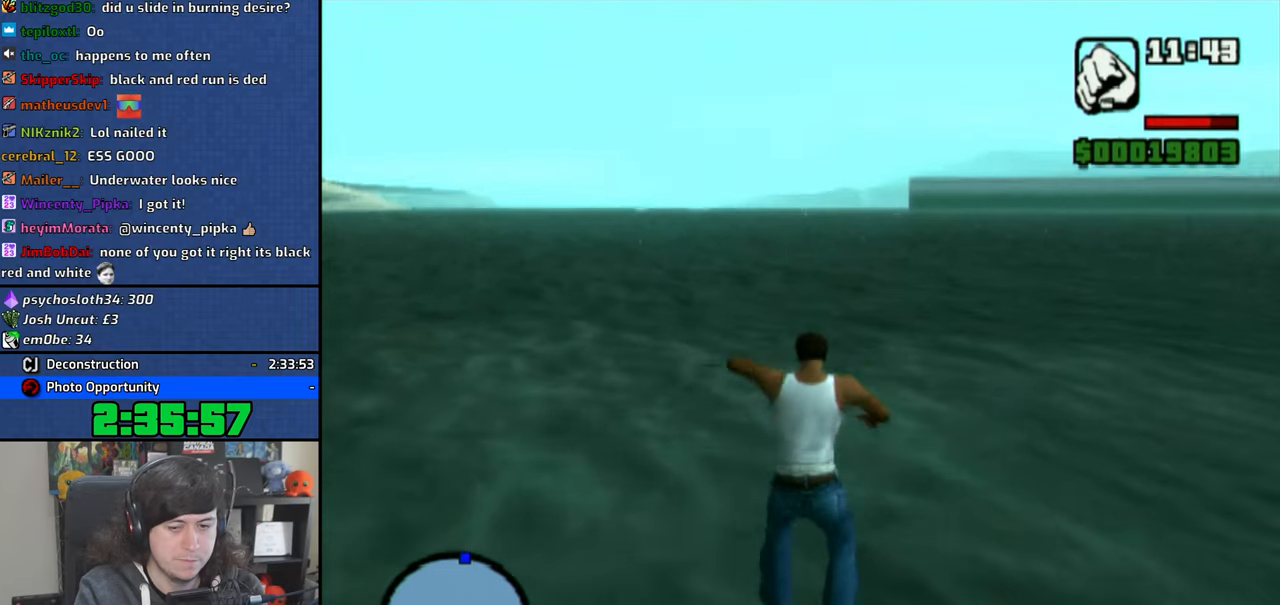
{"dt_ms": 500, "buttons": ["CIRCLE"], "left_stick": "center", "right_stick": "center", "button_events": [[100, "SQUARE", "down"], [183, "SQUARE", "up"], [250, "SQUARE", "down"], [316, "SQUARE", "up"], [483, "CIRCLE", "down"]]}
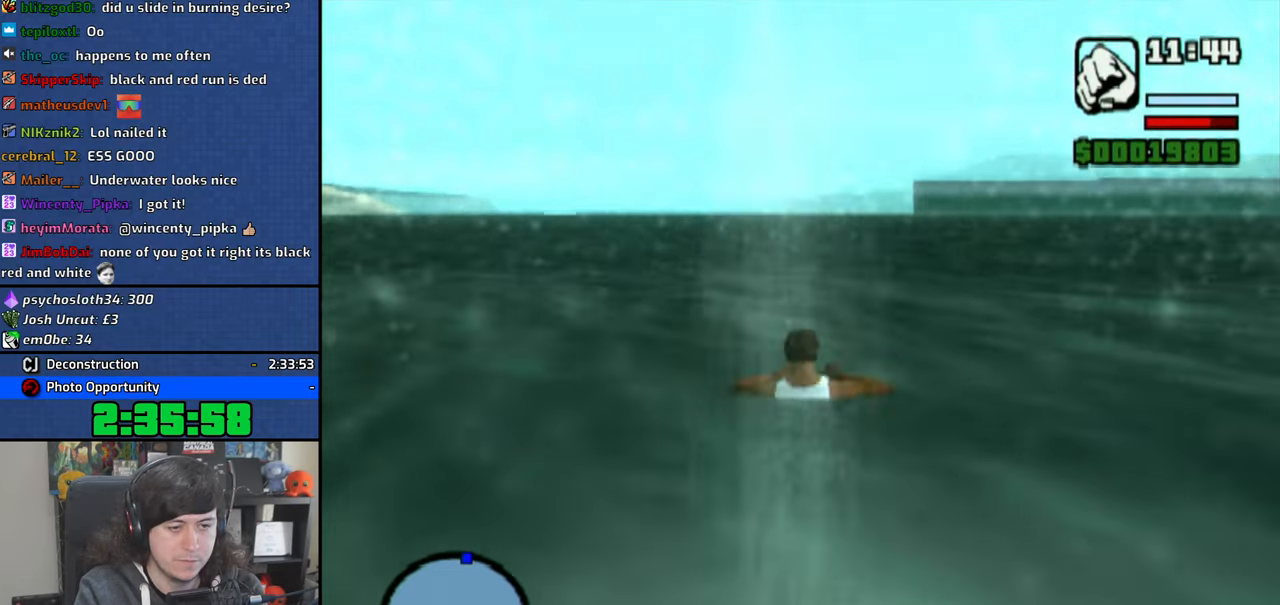
{"dt_ms": 500, "buttons": ["CIRCLE"], "left_stick": "center", "right_stick": "center", "button_events": [[66, "CIRCLE", "up"], [133, "CIRCLE", "down"], [216, "CIRCLE", "up"], [300, "CIRCLE", "down"], [383, "CIRCLE", "up"], [450, "CIRCLE", "down"]]}
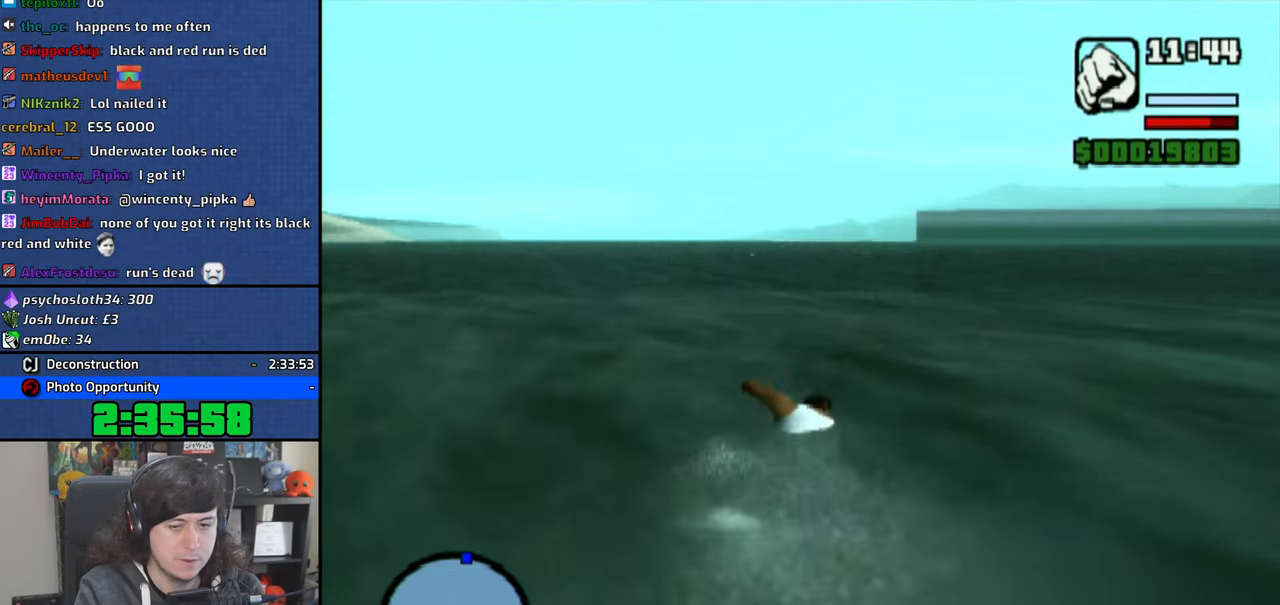
{"dt_ms": 500, "buttons": ["CIRCLE"], "left_stick": "center", "right_stick": "center", "button_events": [[33, "CIRCLE", "up"], [116, "CIRCLE", "down"], [200, "CIRCLE", "up"], [266, "CIRCLE", "down"], [366, "CIRCLE", "up"], [416, "CIRCLE", "down"]]}
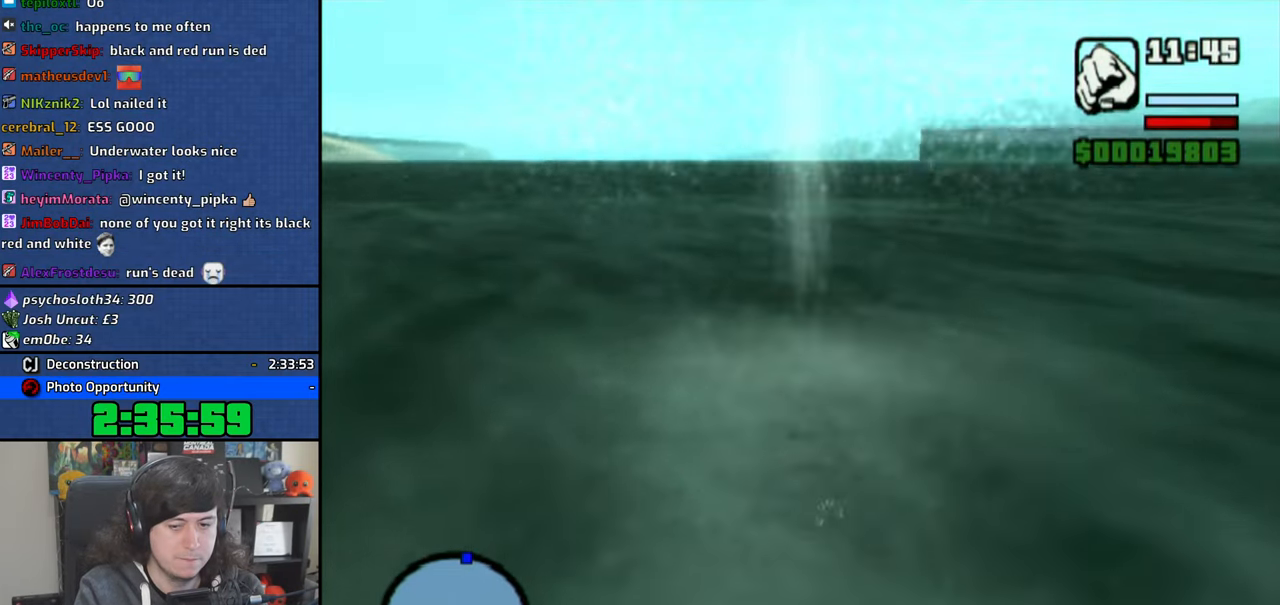
{"dt_ms": 500, "buttons": [], "left_stick": "up-left", "right_stick": "left", "button_events": [[33, "CIRCLE", "up"]]}
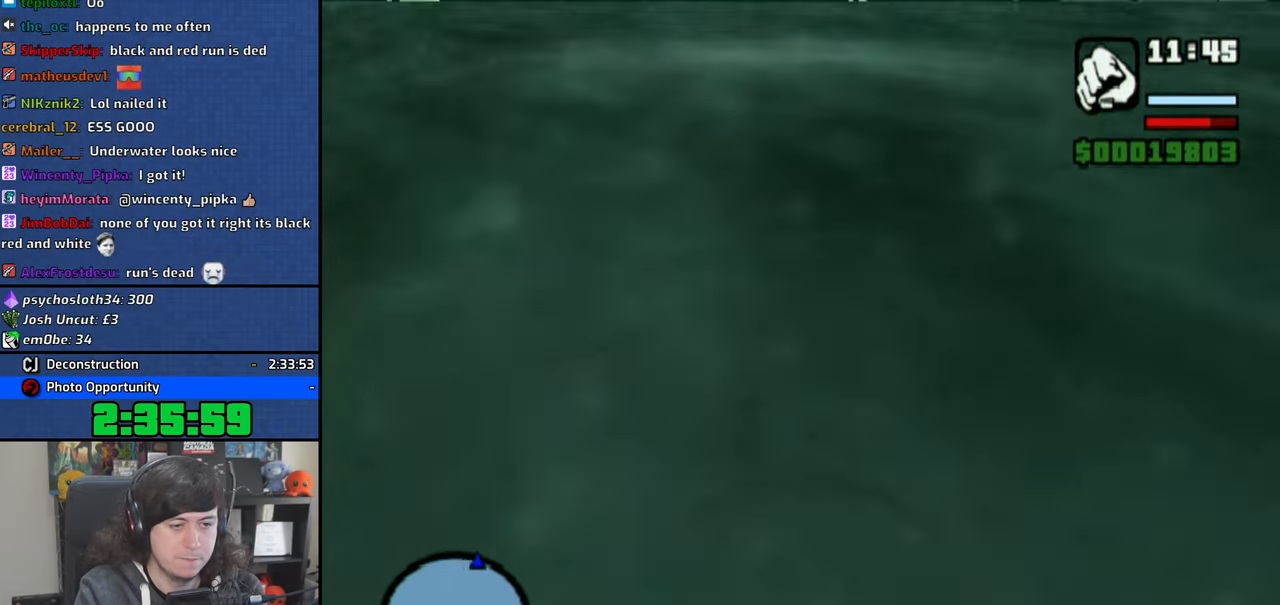
{"dt_ms": 500, "buttons": [], "left_stick": "up-left", "right_stick": "left", "button_events": []}
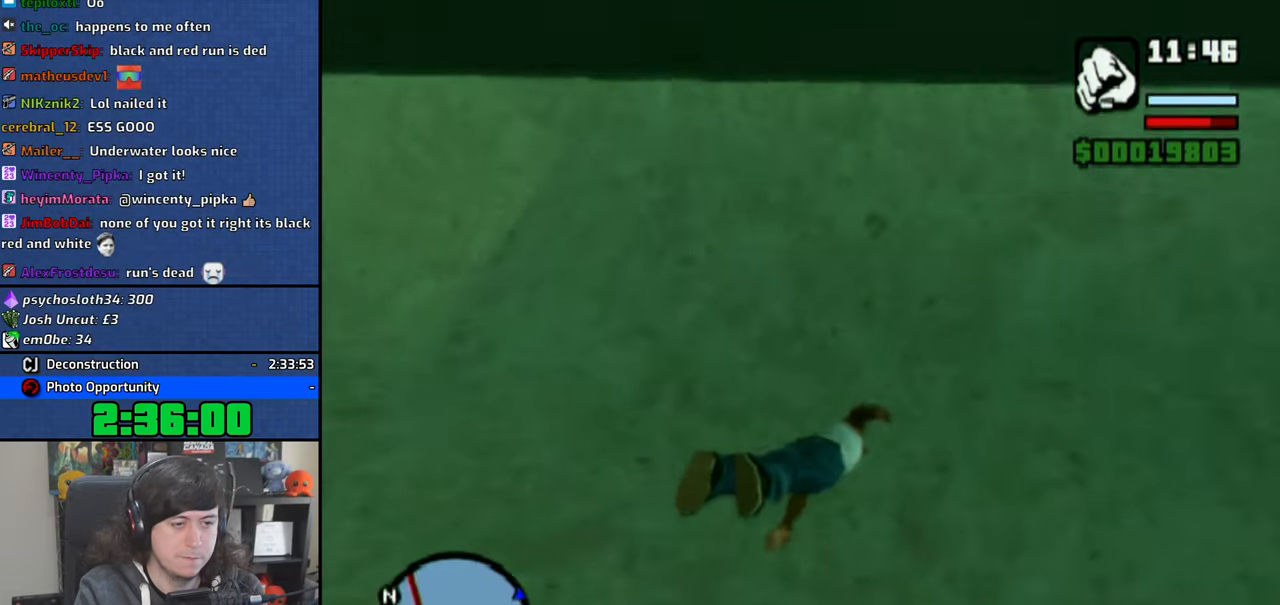
{"dt_ms": 500, "buttons": [], "left_stick": "up-left", "right_stick": "left", "button_events": []}
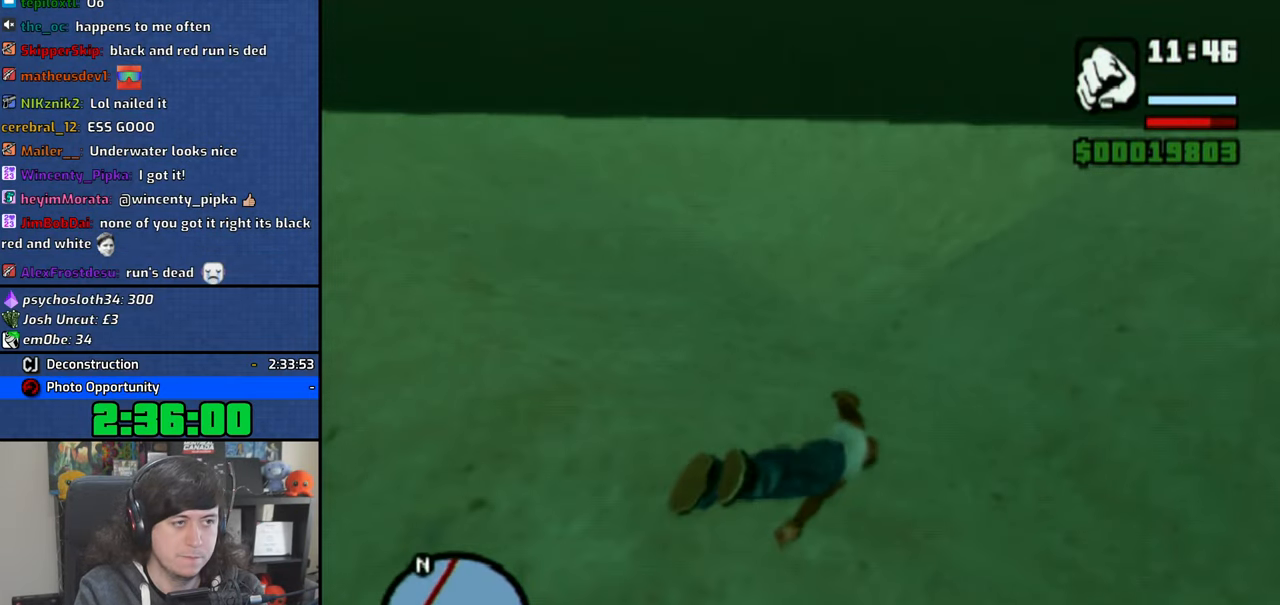
{"dt_ms": 500, "buttons": [], "left_stick": "center", "right_stick": "up-left", "button_events": []}
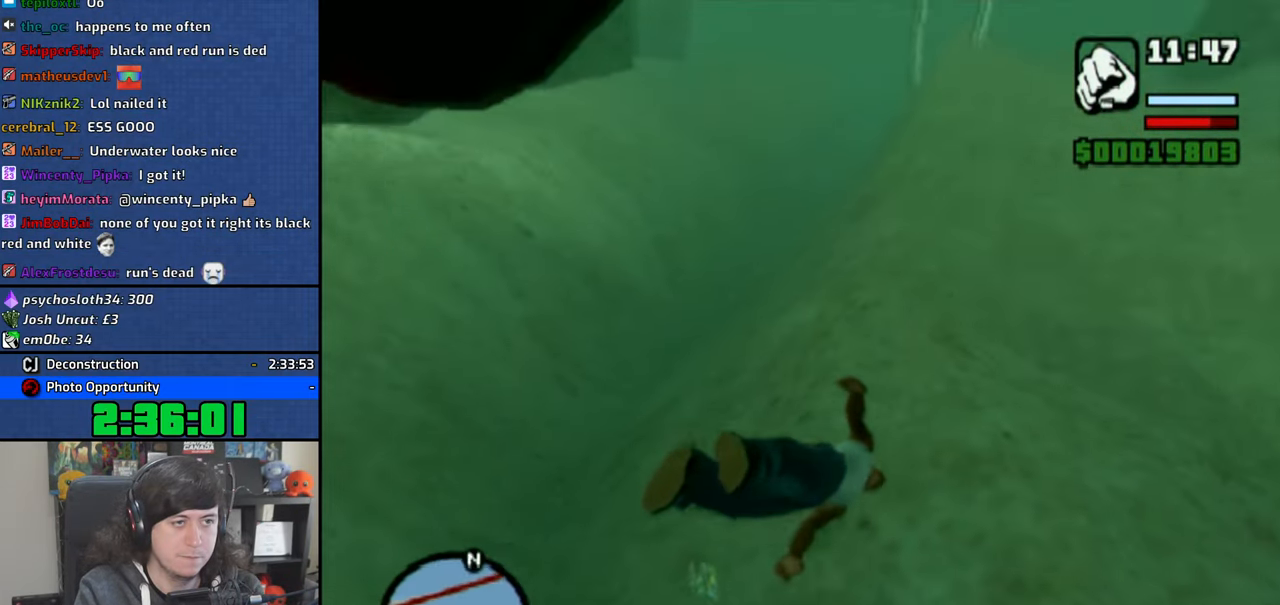
{"dt_ms": 500, "buttons": ["CROSS"], "left_stick": "up-left", "right_stick": "center", "button_events": [[266, "CROSS", "down"], [366, "CROSS", "up"], [433, "CROSS", "down"]]}
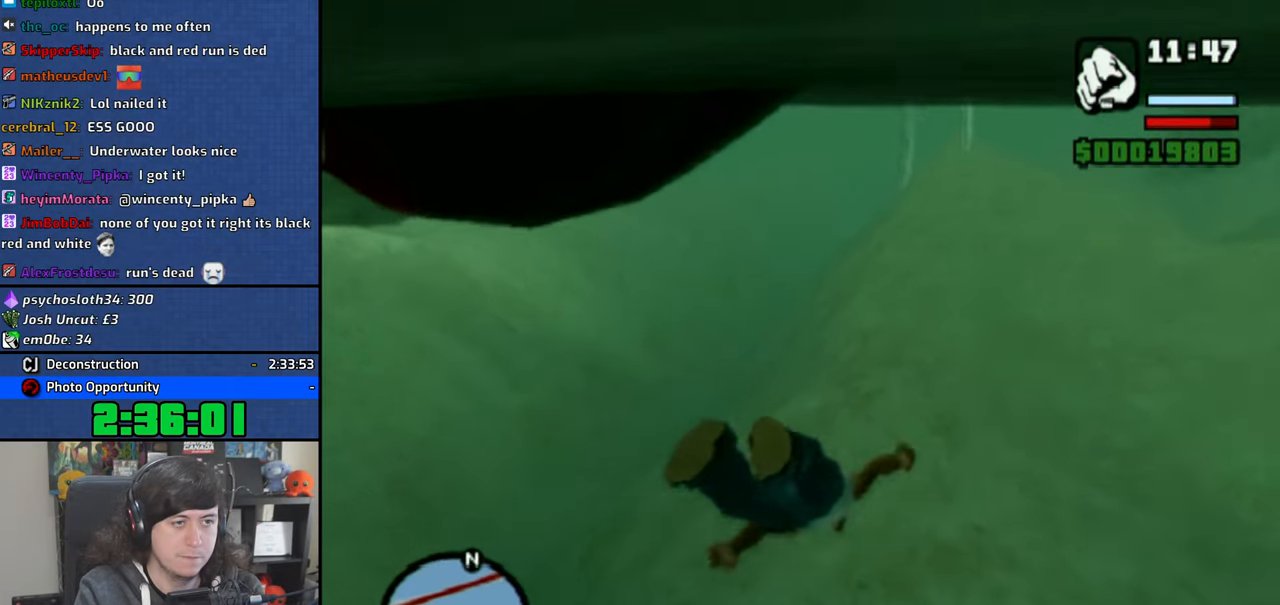
{"dt_ms": 500, "buttons": [], "left_stick": "center", "right_stick": "center", "button_events": [[50, "CROSS", "up"], [116, "CROSS", "down"], [216, "CROSS", "up"]]}
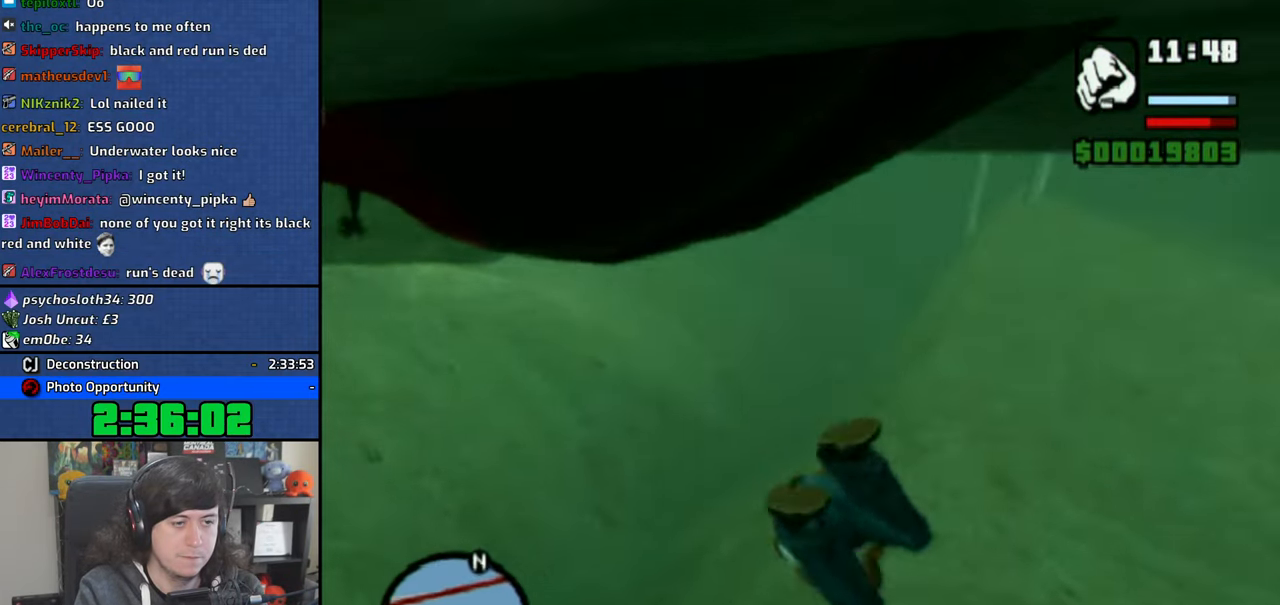
{"dt_ms": 500, "buttons": [], "left_stick": "center", "right_stick": "up-right", "button_events": []}
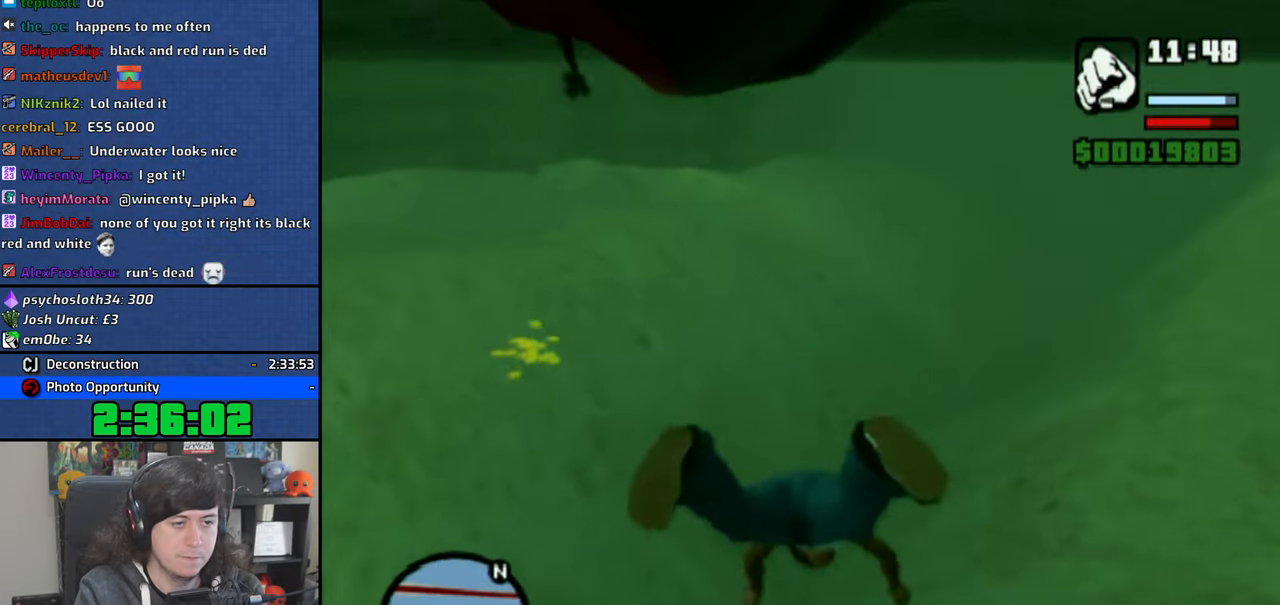
{"dt_ms": 500, "buttons": [], "left_stick": "center", "right_stick": "center", "button_events": []}
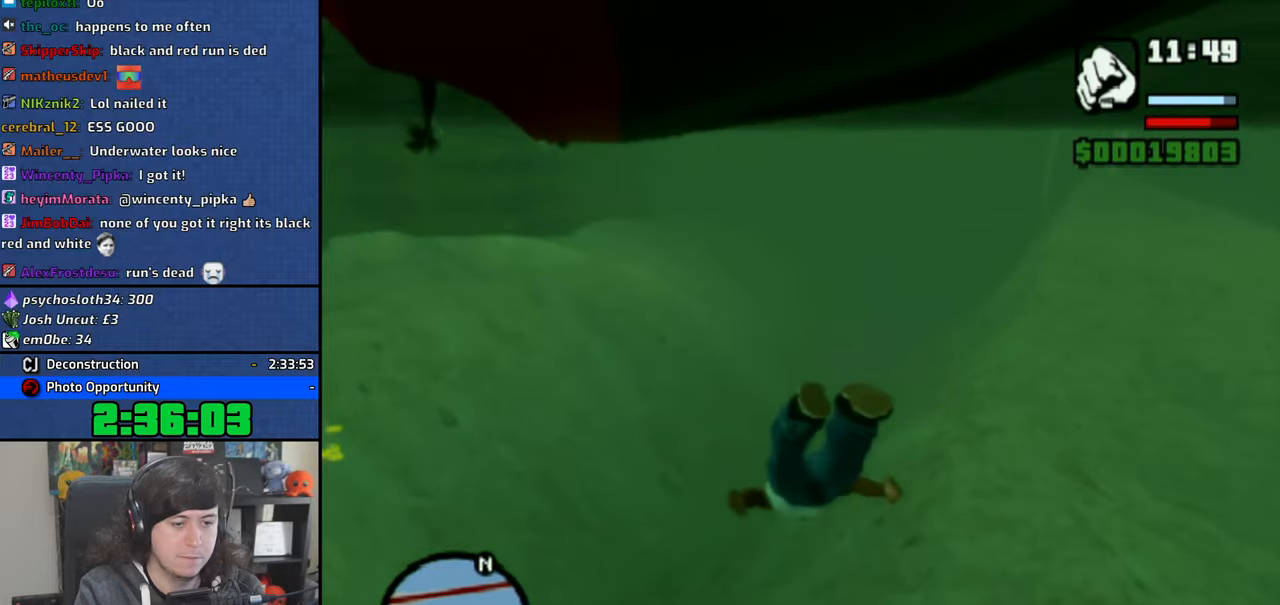
{"dt_ms": 1000, "buttons": ["R1"], "left_stick": "center", "right_stick": "center", "button_events": [[516, "TOUCHPAD", "down"], [550, "SELECT", "down"], [583, "TOUCHPAD", "up"], [616, "SELECT", "up"], [650, "R1", "down"], [683, "R2", "down"], [983, "R2", "up"]]}
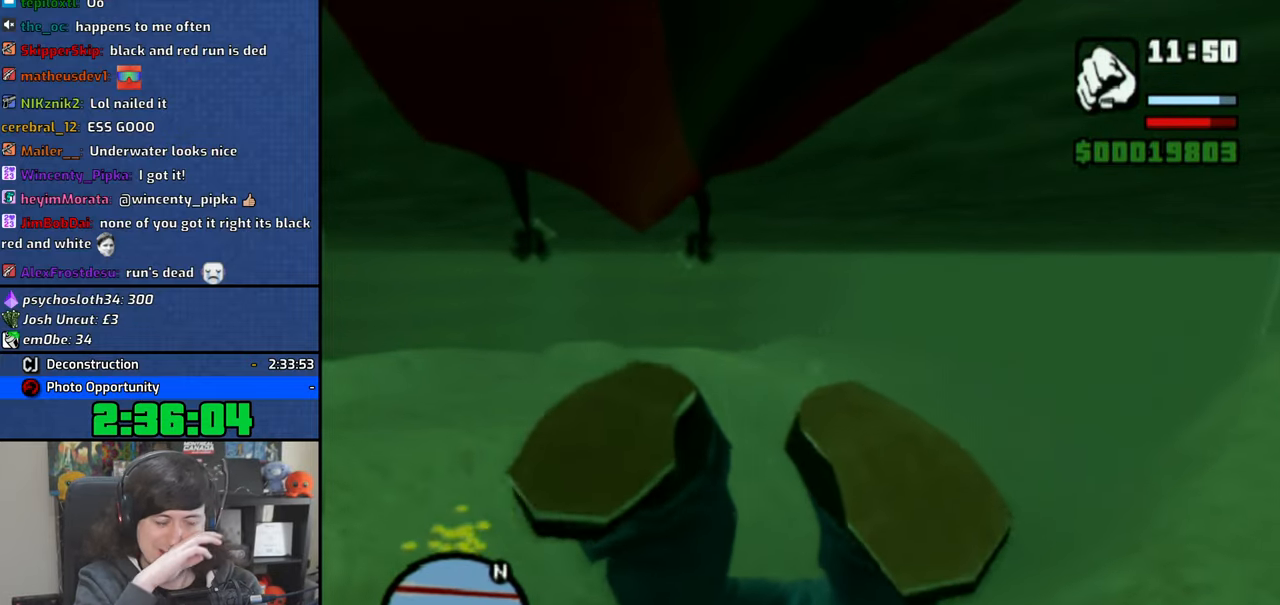
{"dt_ms": 500, "buttons": ["R1"], "left_stick": "center", "right_stick": "center", "button_events": []}
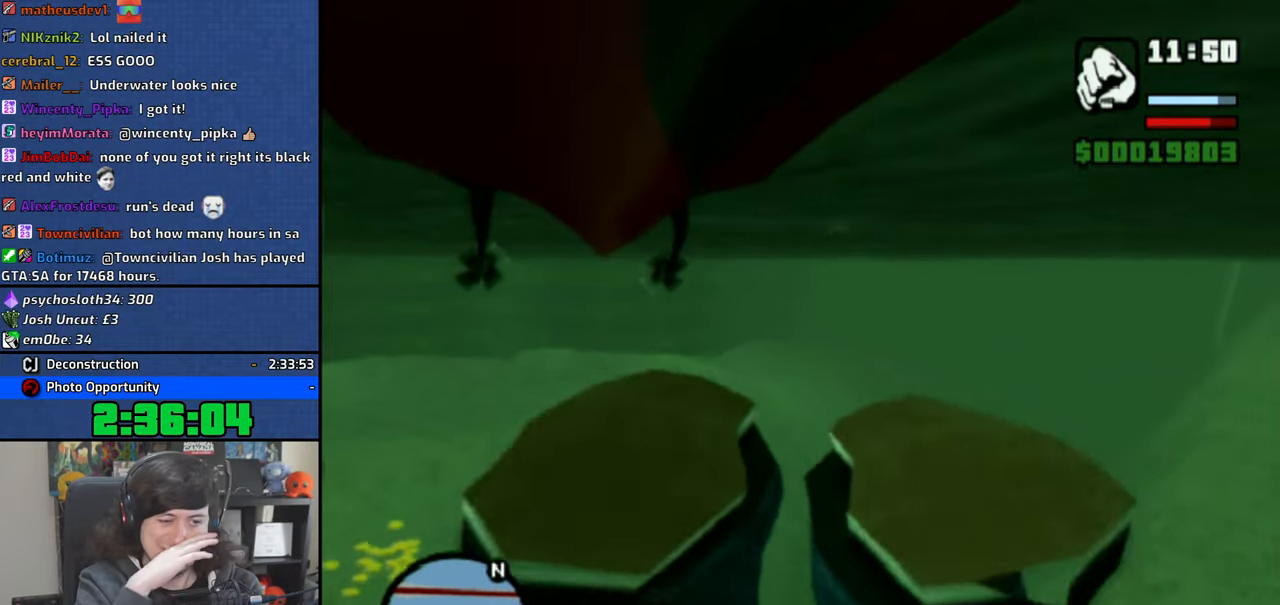
{"dt_ms": 500, "buttons": [], "left_stick": "up-left", "right_stick": "center", "button_events": [[450, "R1", "up"]]}
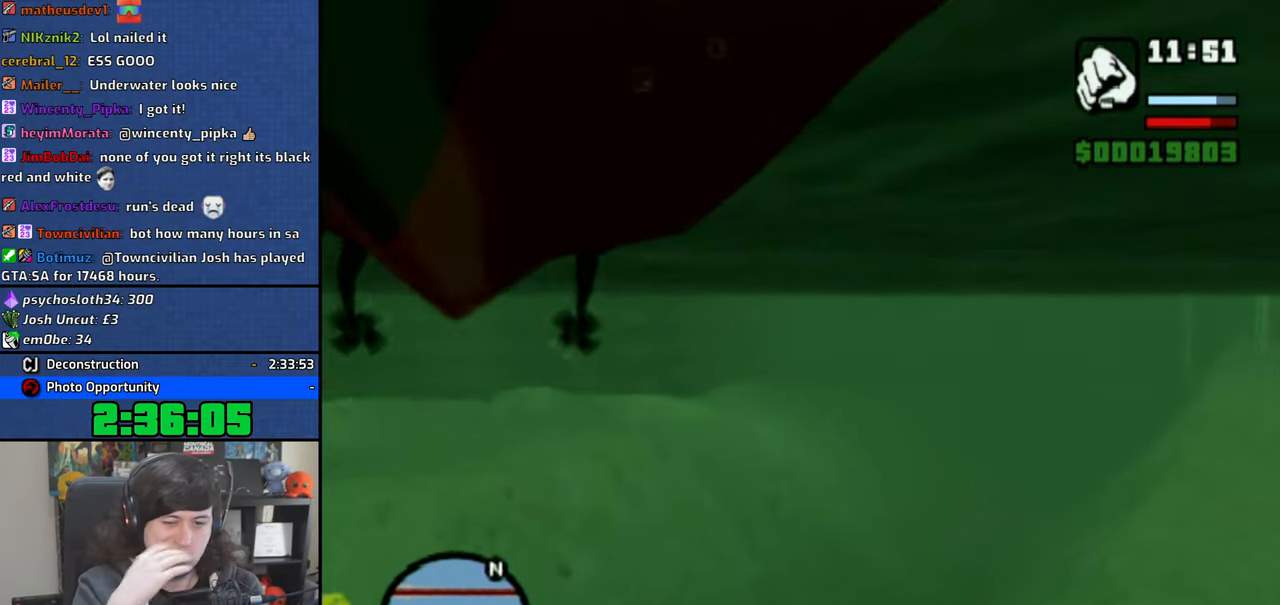
{"dt_ms": 500, "buttons": [], "left_stick": "up-left", "right_stick": "left", "button_events": [[16, "L2", "down"], [83, "DPAD_RIGHT", "down"], [83, "L2", "up"], [83, "SELECT", "down"], [83, "TOUCHPAD", "down"], [133, "DPAD_RIGHT", "up"], [133, "SELECT", "up"], [133, "TOUCHPAD", "up"]]}
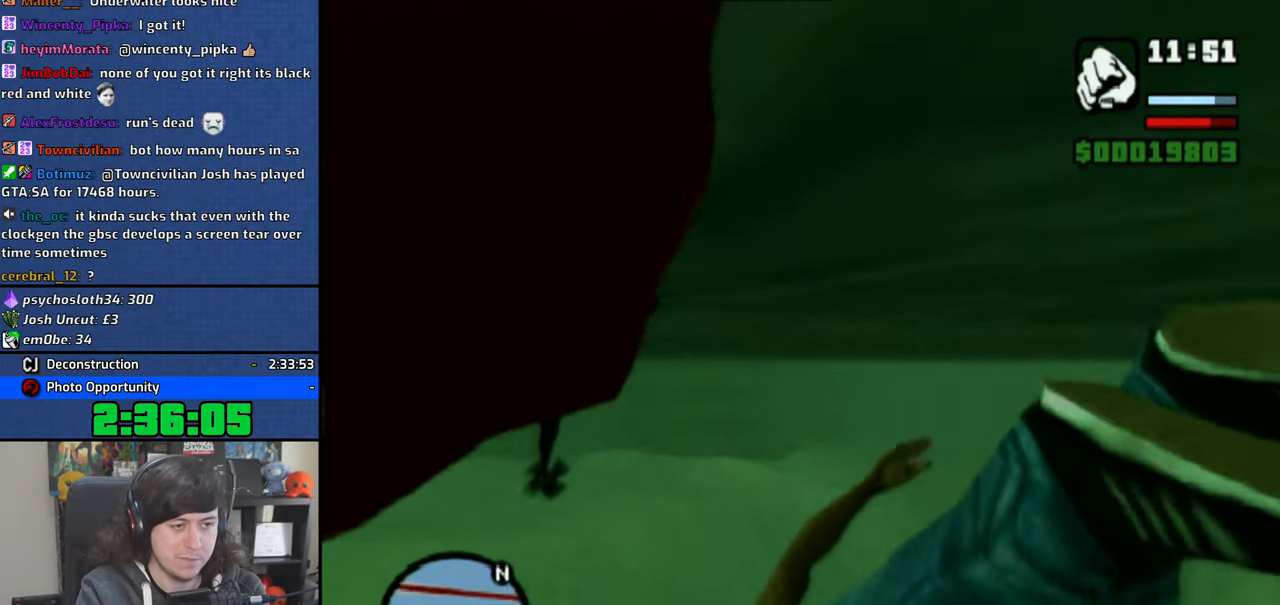
{"dt_ms": 500, "buttons": [], "left_stick": "center", "right_stick": "center", "button_events": [[333, "CROSS", "down"], [466, "CROSS", "up"]]}
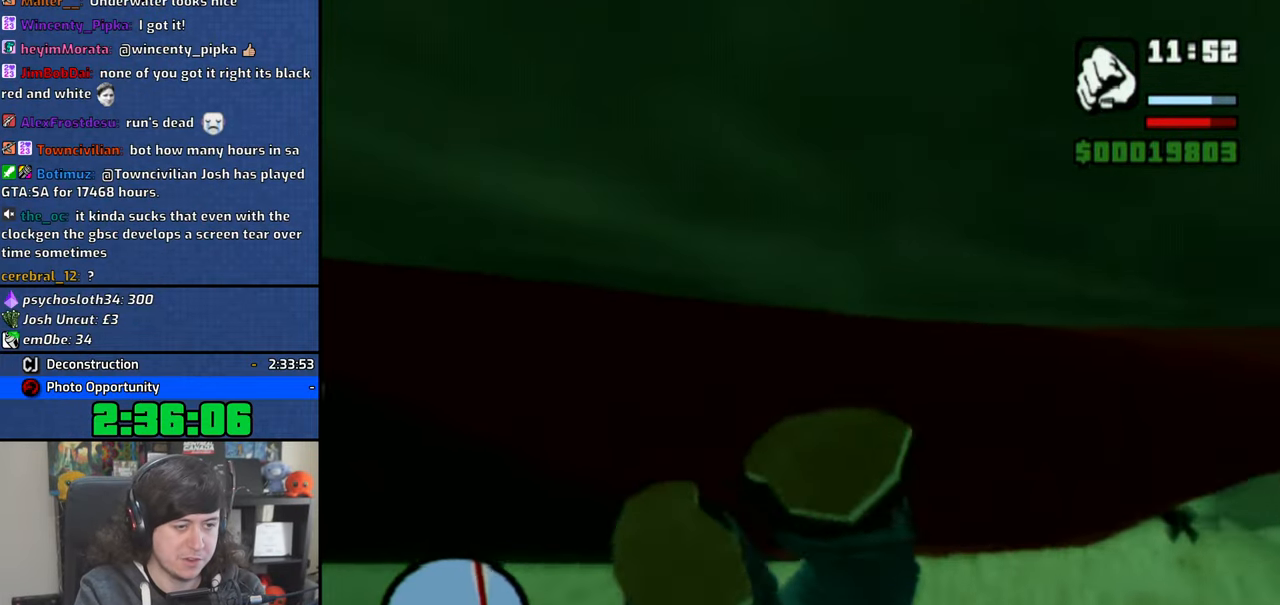
{"dt_ms": 500, "buttons": [], "left_stick": "center", "right_stick": "center", "button_events": [[16, "CROSS", "down"], [133, "CROSS", "up"], [200, "CROSS", "down"], [300, "CROSS", "up"], [350, "CROSS", "down"], [466, "CROSS", "up"]]}
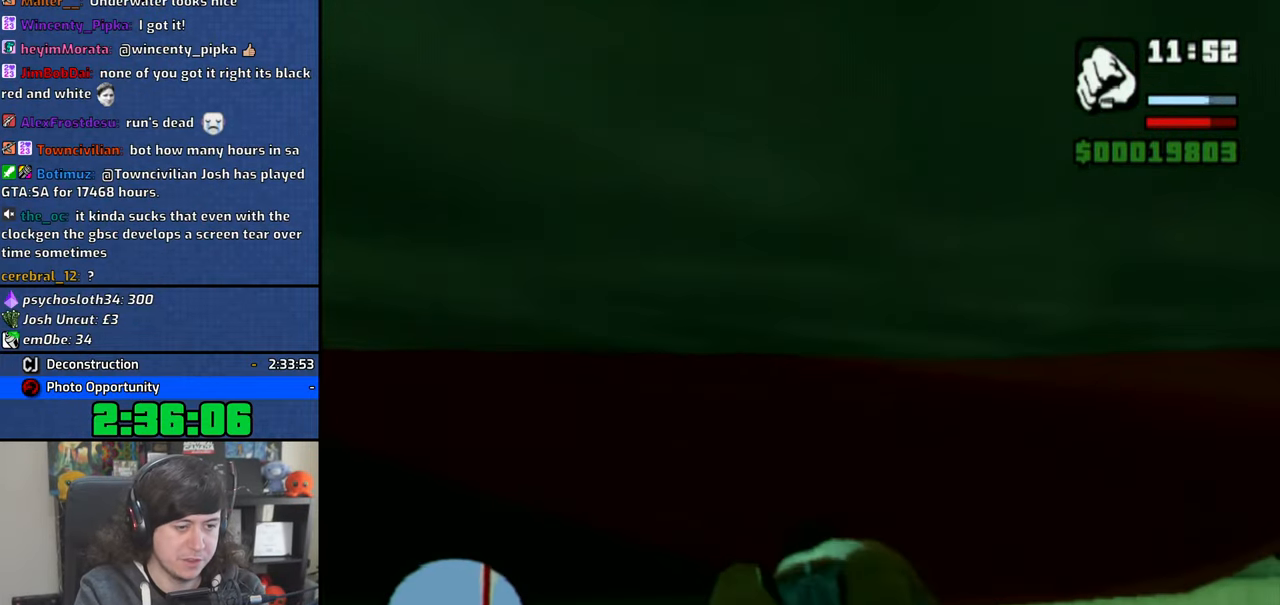
{"dt_ms": 500, "buttons": [], "left_stick": "center", "right_stick": "down", "button_events": [[33, "CROSS", "down"], [150, "CROSS", "up"]]}
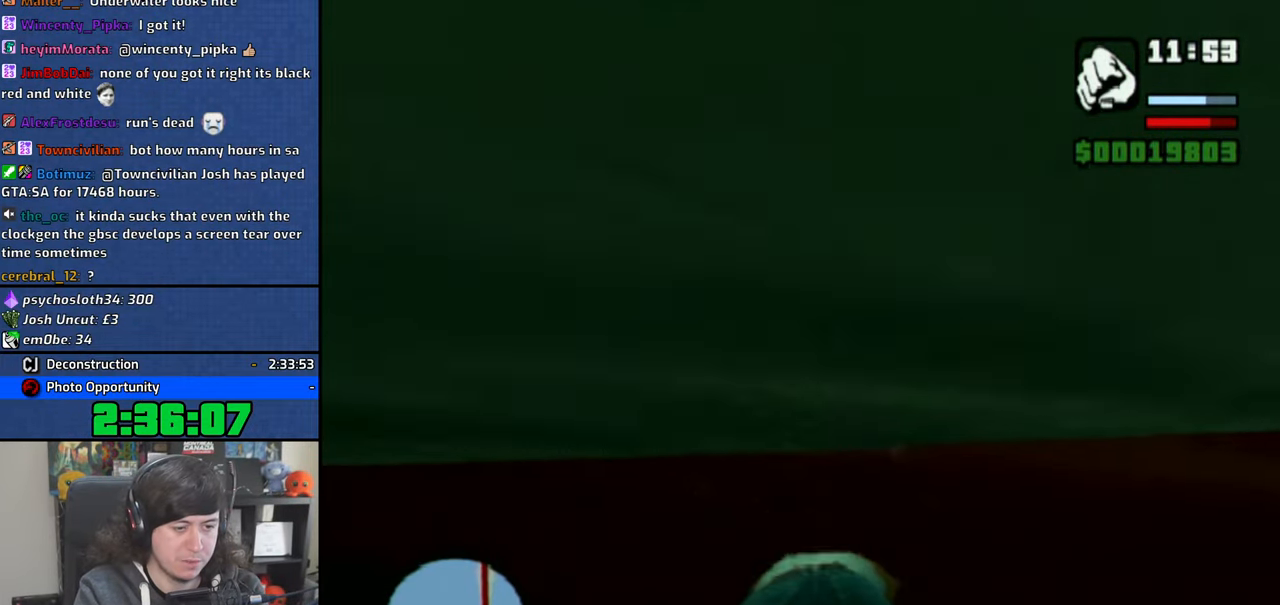
{"dt_ms": 500, "buttons": ["CIRCLE"], "left_stick": "center", "right_stick": "center", "button_events": [[300, "CIRCLE", "down"], [383, "CIRCLE", "up"], [483, "CIRCLE", "down"]]}
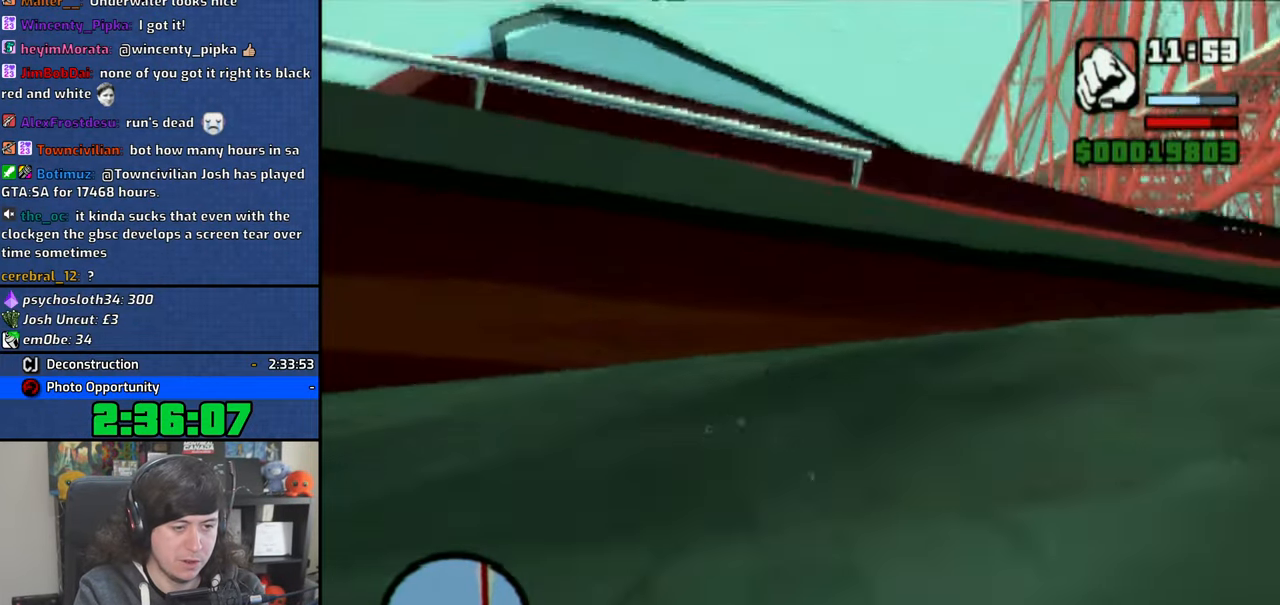
{"dt_ms": 500, "buttons": ["CIRCLE"], "left_stick": "center", "right_stick": "center", "button_events": [[50, "CIRCLE", "up"], [133, "CIRCLE", "down"], [216, "CIRCLE", "up"], [300, "CIRCLE", "down"], [383, "CIRCLE", "up"], [450, "CIRCLE", "down"]]}
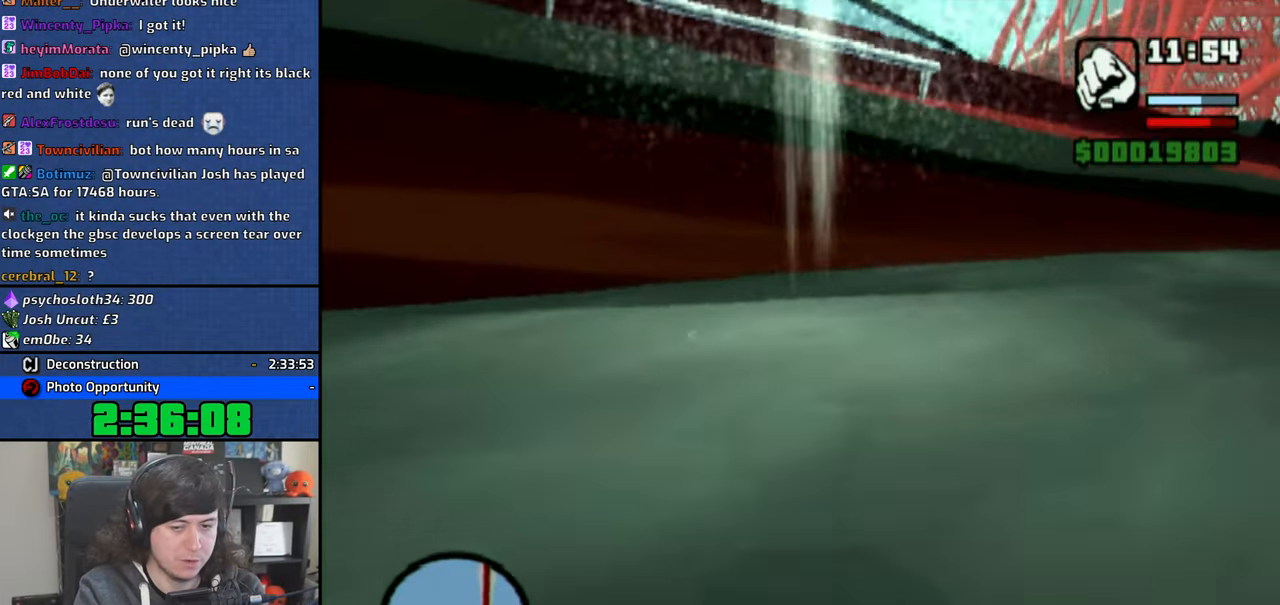
{"dt_ms": 500, "buttons": [], "left_stick": "center", "right_stick": "center", "button_events": [[33, "CIRCLE", "up"], [116, "CIRCLE", "down"], [200, "CIRCLE", "up"], [250, "CIRCLE", "down"], [383, "CIRCLE", "up"]]}
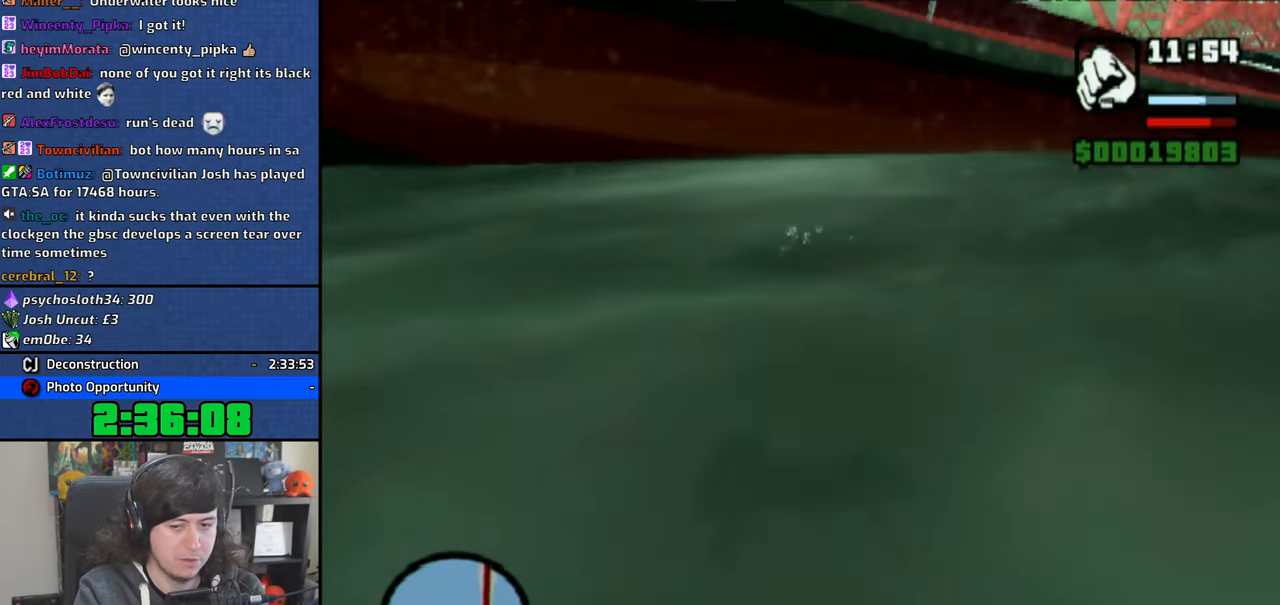
{"dt_ms": 500, "buttons": [], "left_stick": "center", "right_stick": "up", "button_events": []}
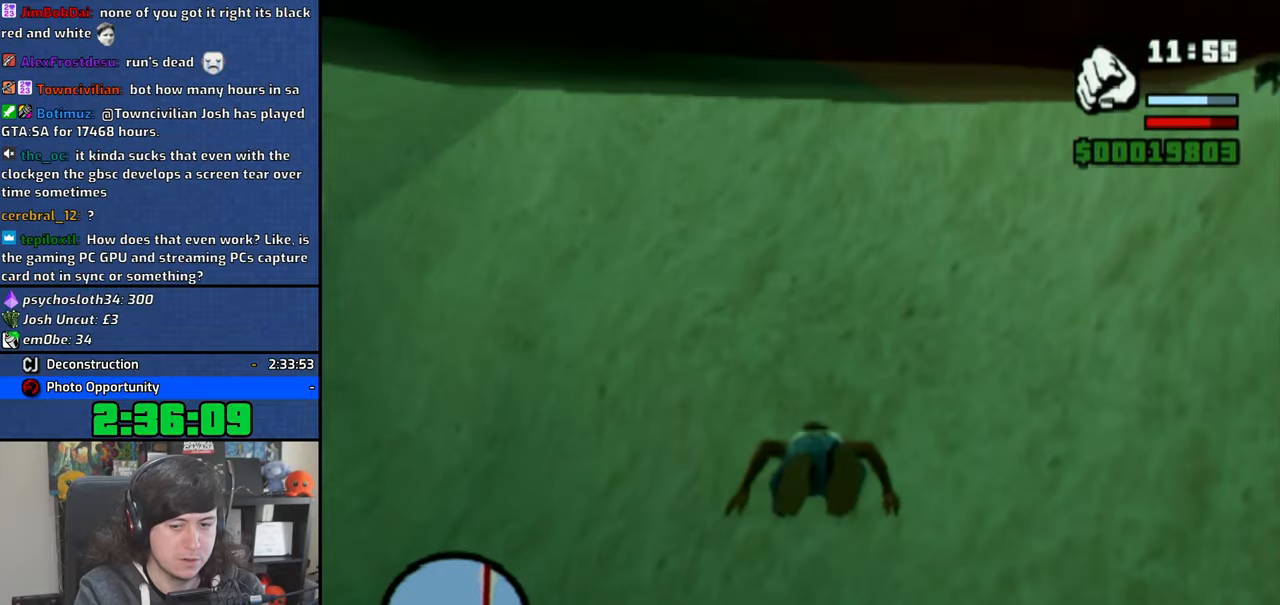
{"dt_ms": 500, "buttons": [], "left_stick": "center", "right_stick": "center", "button_events": [[233, "CROSS", "down"], [316, "CROSS", "up"], [400, "CROSS", "down"], [500, "CROSS", "up"]]}
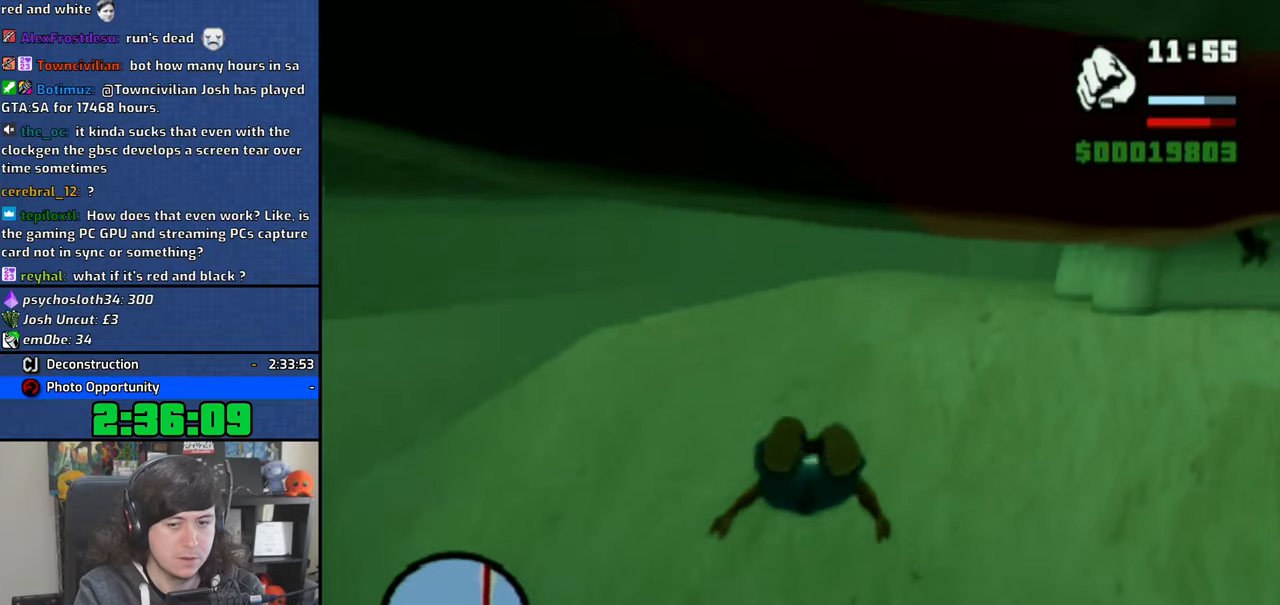
{"dt_ms": 500, "buttons": ["CROSS"], "left_stick": "center", "right_stick": "center", "button_events": [[50, "CROSS", "down"], [166, "CROSS", "up"], [216, "CROSS", "down"], [350, "CROSS", "up"], [400, "CROSS", "down"]]}